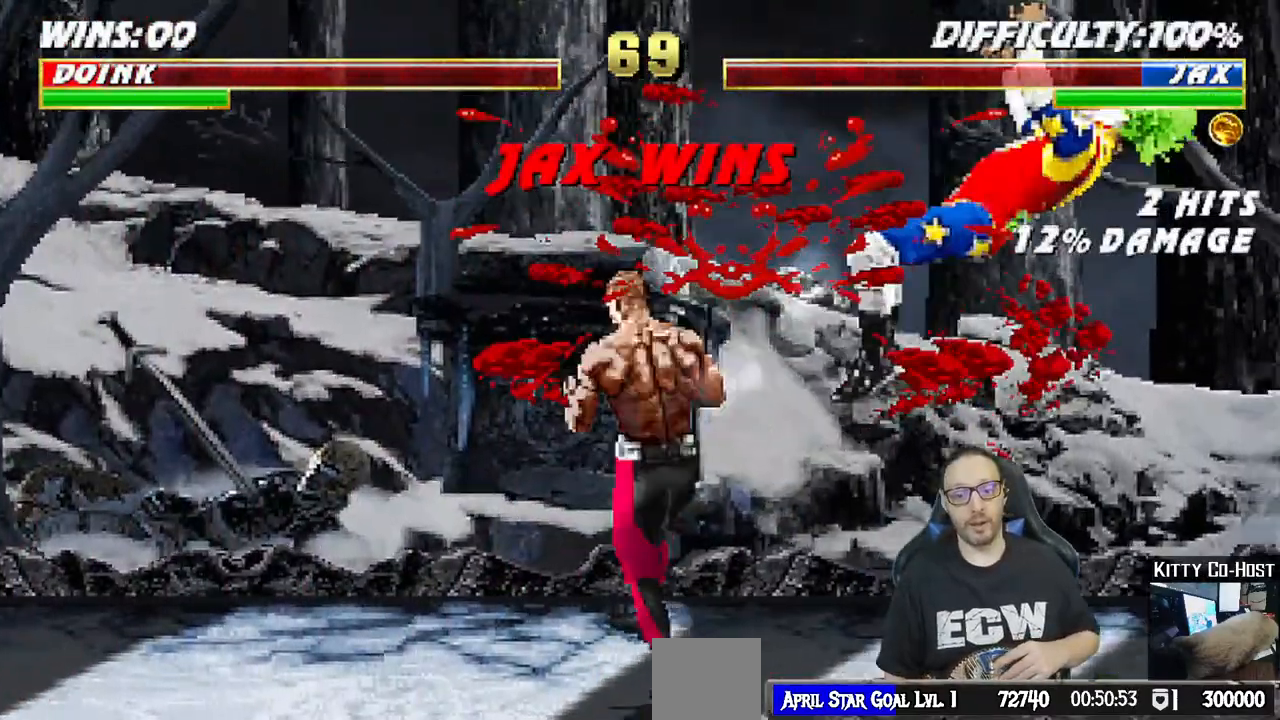
Gameplay with a controller (PlayStation layout); each line is a JSON object with the inputs held at the frame after it (dt_ms = milliseconds from this image to that frame). "events" lists button and stick changes between this image and that frame as [ms after this image, input, new state], when the widget could be followed in between. Not read: SELECT.
{"dt_ms": 1000, "buttons": ["CIRCLE", "R1"], "left_stick": "center", "right_stick": "center"}
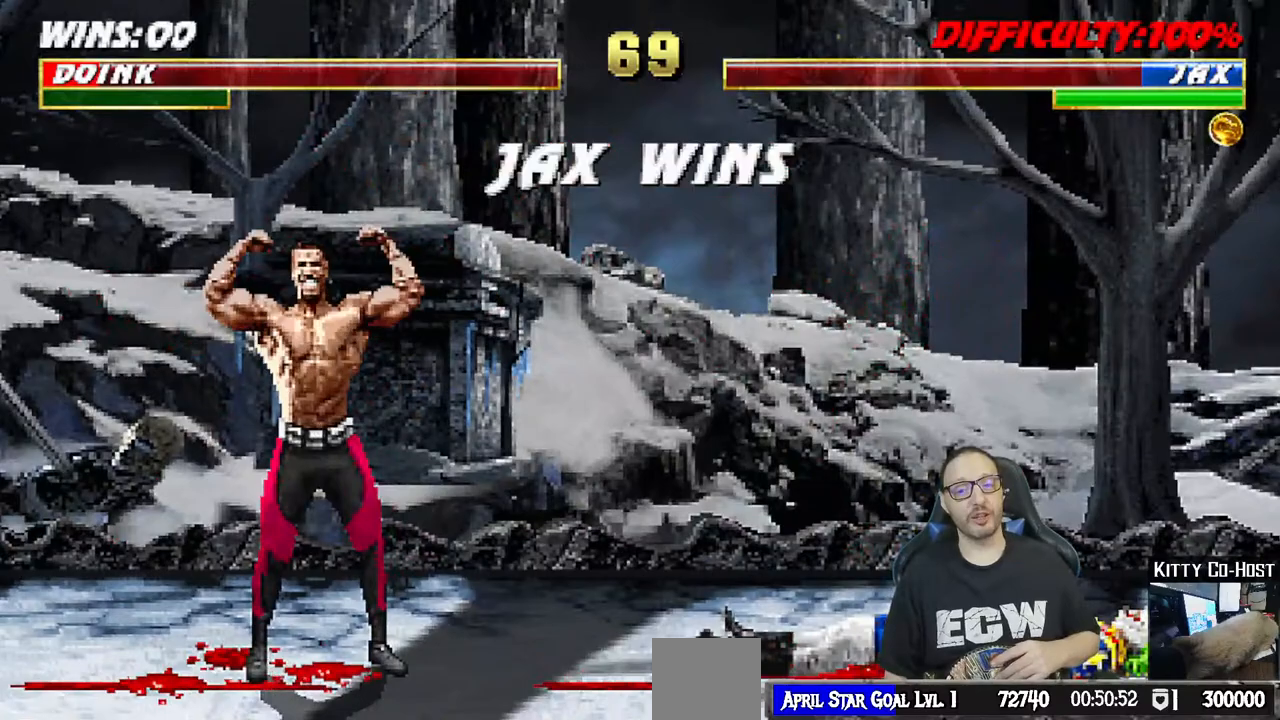
{"dt_ms": 500, "buttons": ["R1"], "left_stick": "center", "right_stick": "center", "events": [[50, "CIRCLE", "up"], [133, "R1", "up"], [200, "CROSS", "down"], [267, "R1", "down"], [283, "SQUARE", "down"], [317, "CIRCLE", "down"], [450, "CIRCLE", "up"], [467, "CROSS", "up"], [467, "SQUARE", "up"]]}
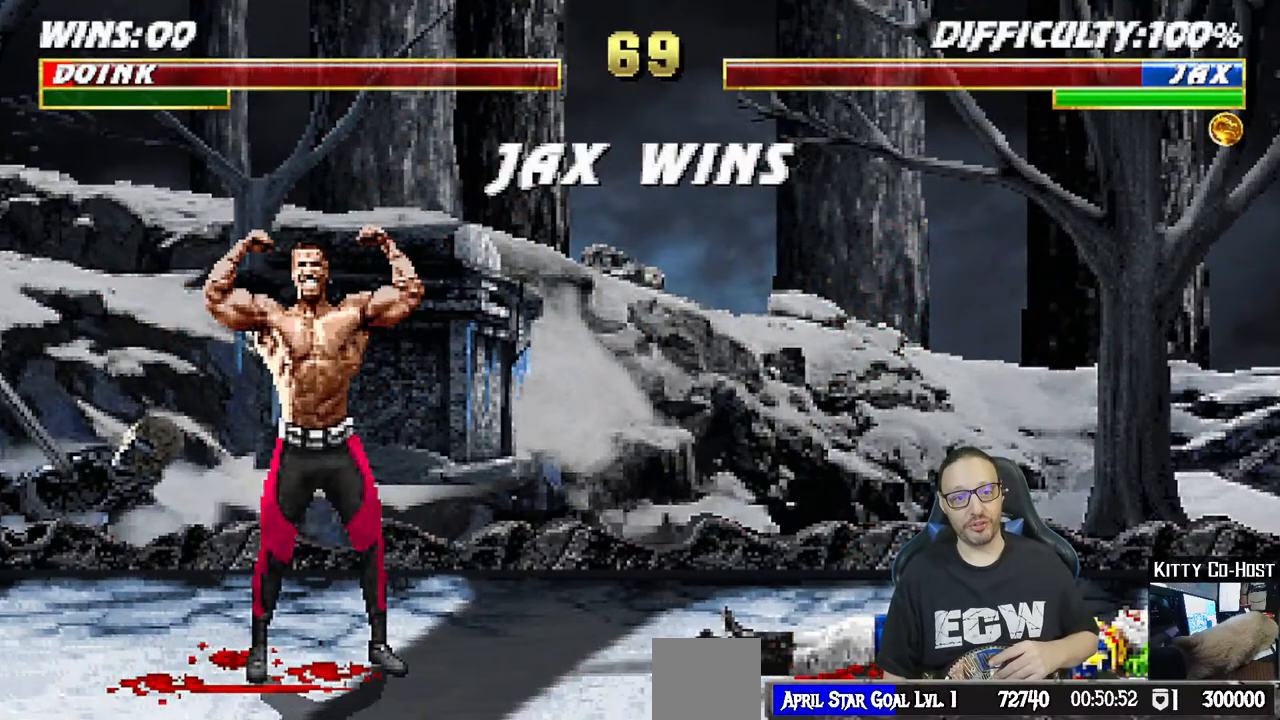
{"dt_ms": 500, "buttons": [], "left_stick": "center", "right_stick": "center", "events": [[17, "R1", "up"], [183, "CROSS", "down"], [333, "CROSS", "up"]]}
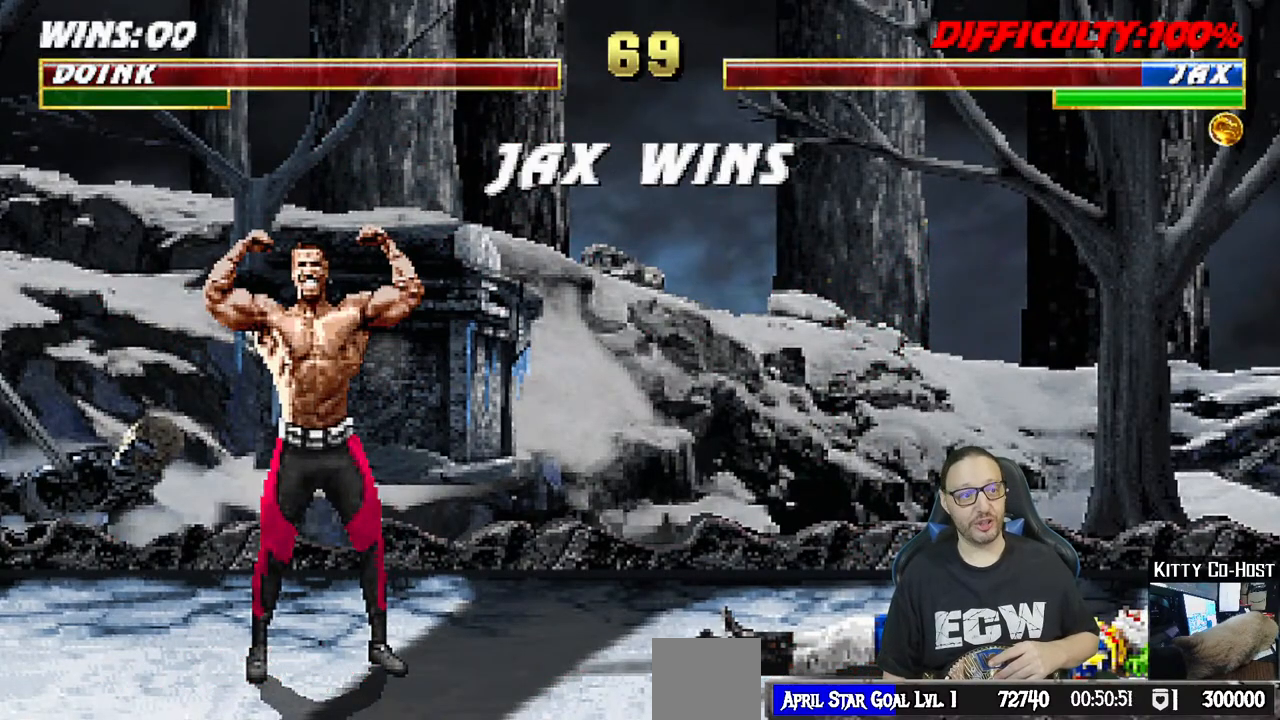
{"dt_ms": 500, "buttons": ["CROSS"], "left_stick": "center", "right_stick": "center", "events": [[17, "CROSS", "down"], [150, "CROSS", "up"], [383, "CROSS", "down"]]}
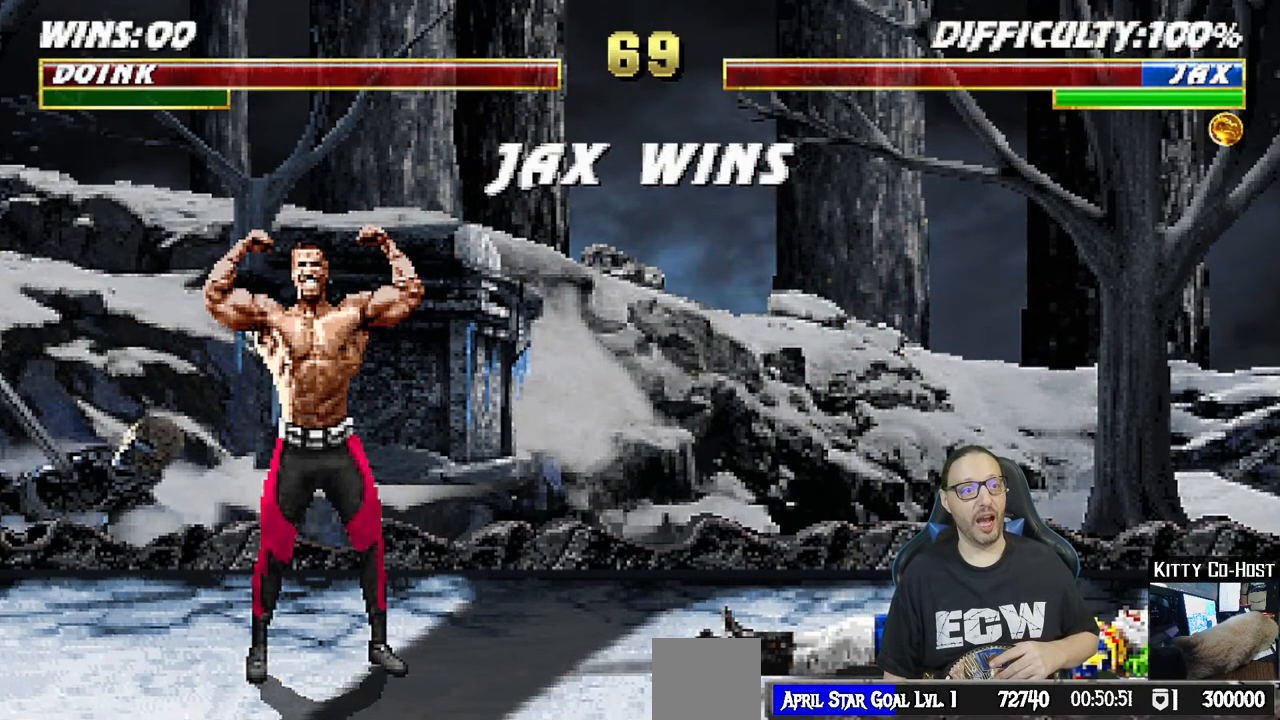
{"dt_ms": 500, "buttons": [], "left_stick": "center", "right_stick": "center", "events": [[17, "CROSS", "up"], [333, "CROSS", "down"], [467, "CROSS", "up"]]}
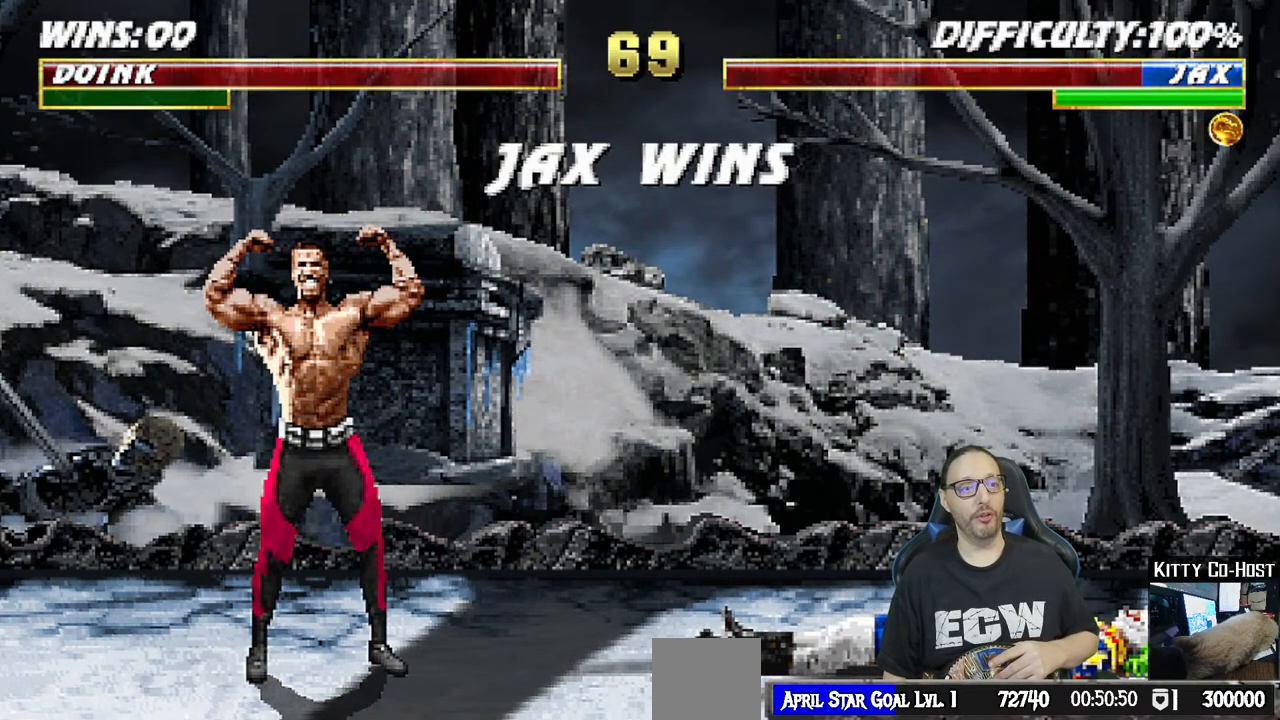
{"dt_ms": 500, "buttons": [], "left_stick": "center", "right_stick": "center", "events": []}
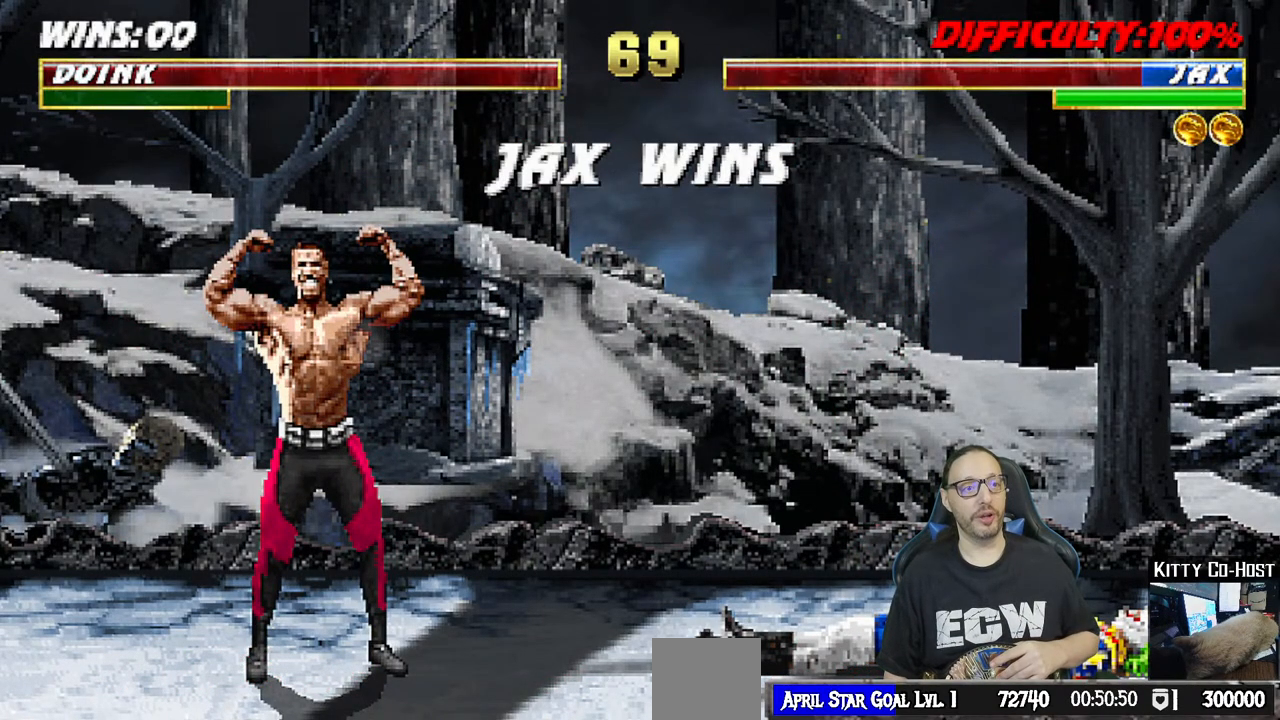
{"dt_ms": 500, "buttons": [], "left_stick": "center", "right_stick": "center", "events": [[267, "CROSS", "down"], [417, "CROSS", "up"]]}
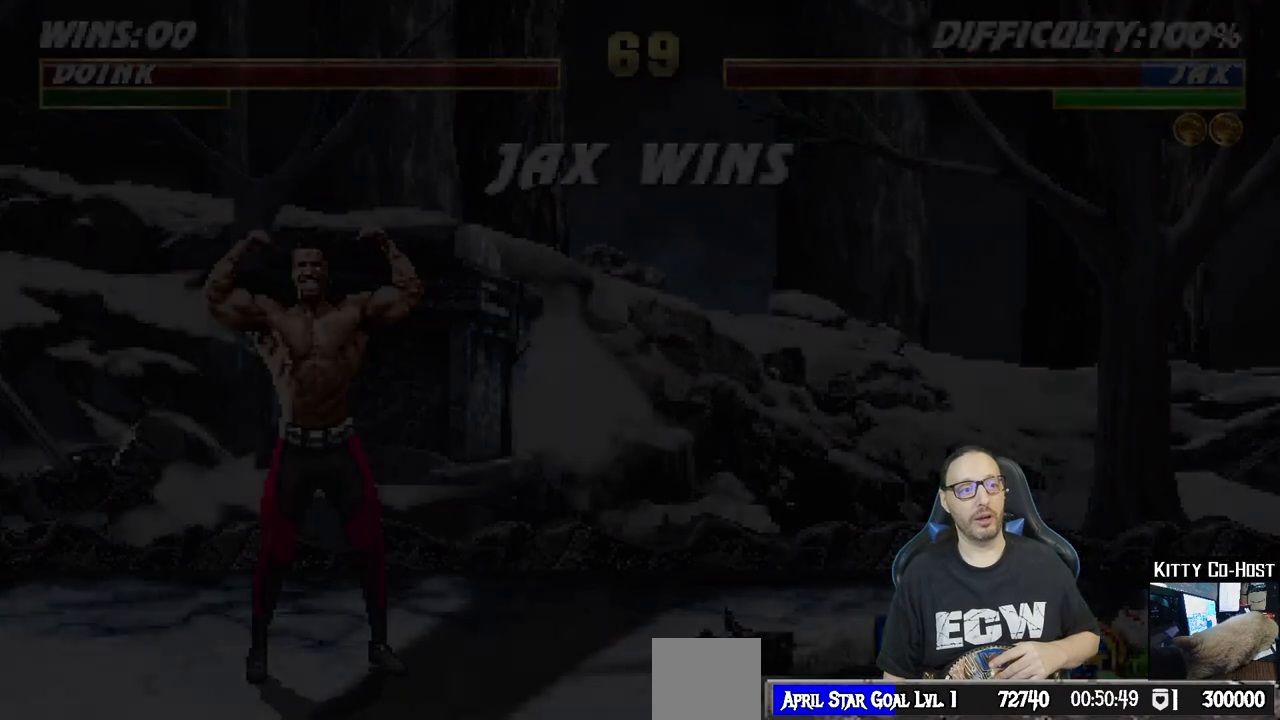
{"dt_ms": 500, "buttons": [], "left_stick": "center", "right_stick": "center", "events": []}
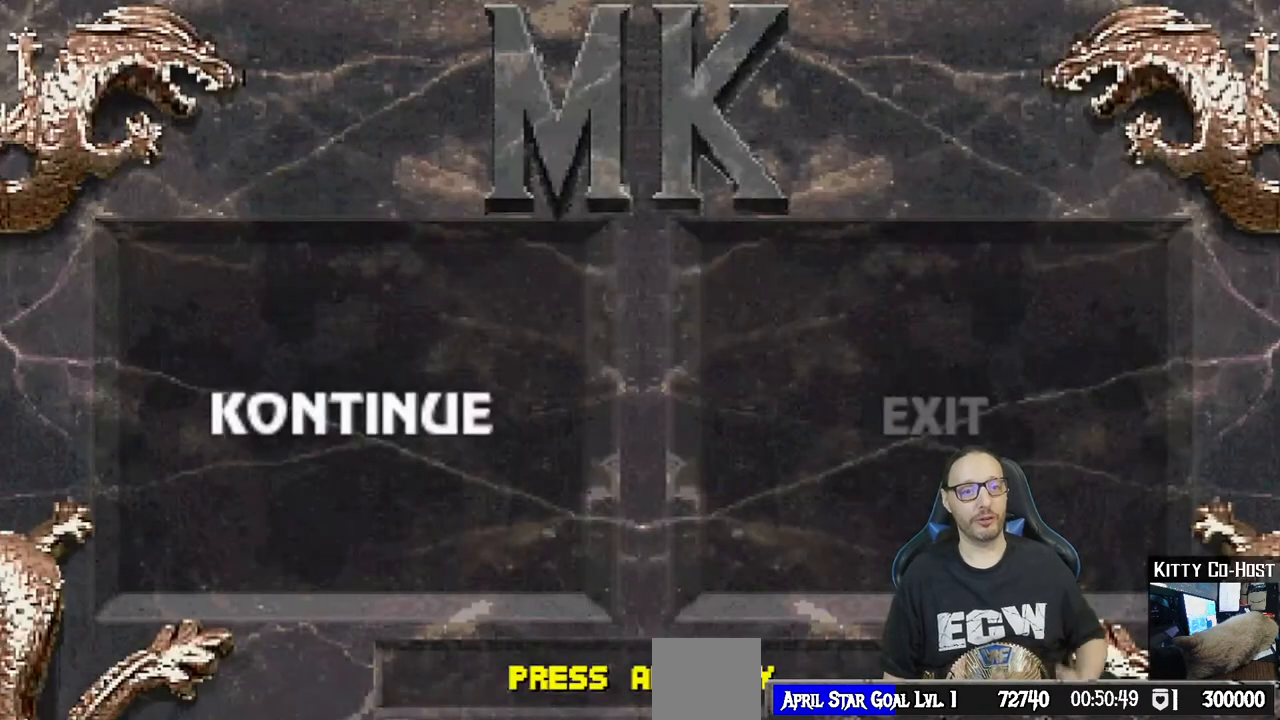
{"dt_ms": 500, "buttons": [], "left_stick": "center", "right_stick": "center", "events": [[100, "CROSS", "down"], [250, "CROSS", "up"]]}
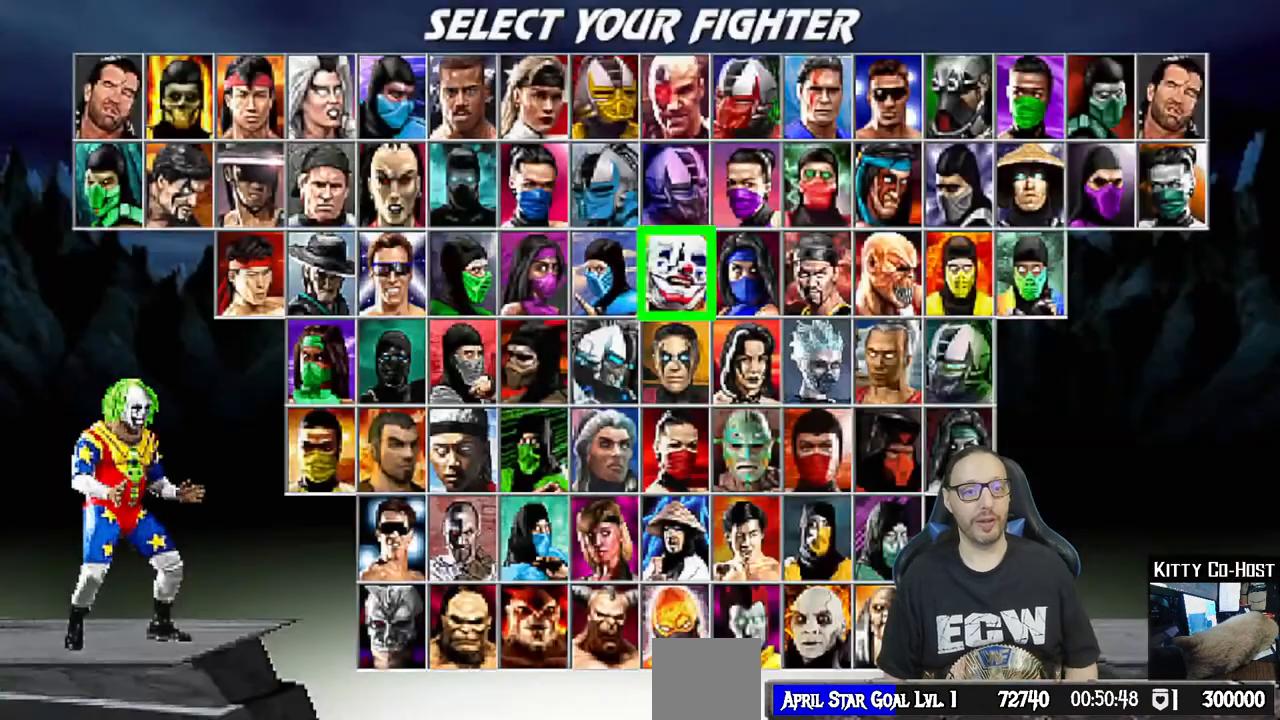
{"dt_ms": 500, "buttons": [], "left_stick": "center", "right_stick": "center", "events": [[333, "DPAD_LEFT", "down"], [433, "DPAD_LEFT", "up"]]}
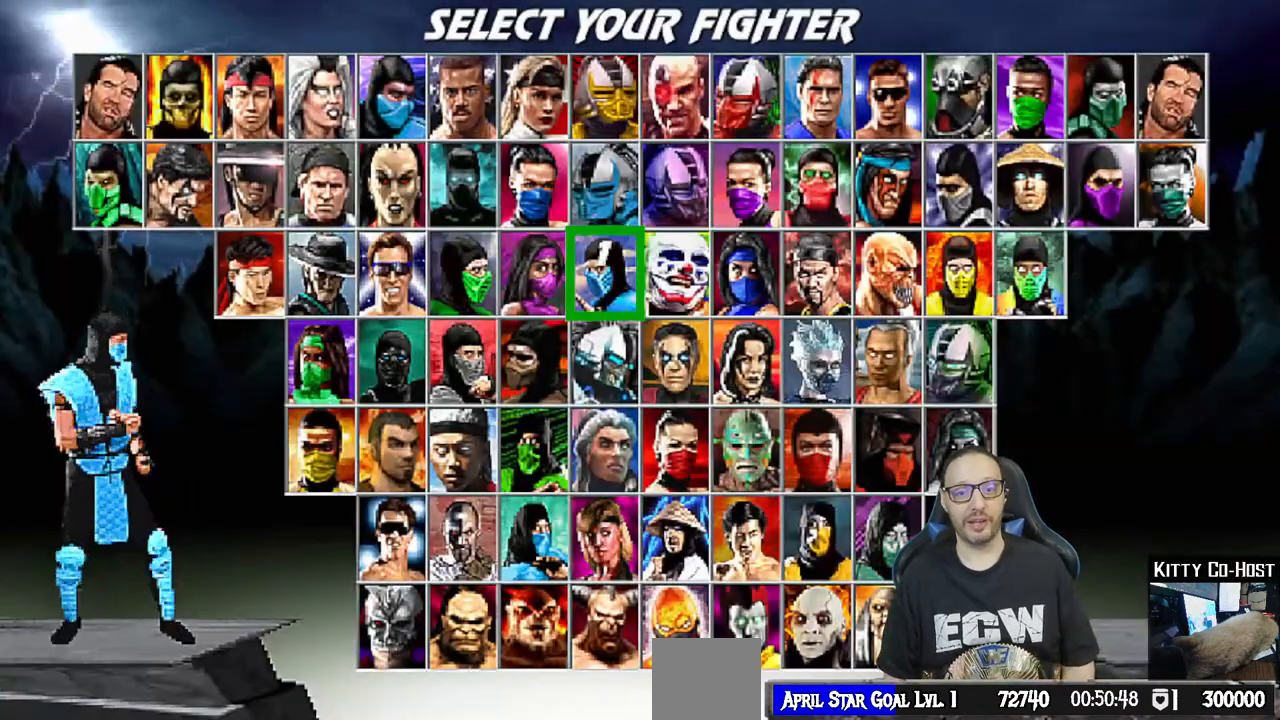
{"dt_ms": 500, "buttons": [], "left_stick": "center", "right_stick": "center", "events": [[133, "DPAD_RIGHT", "down"], [233, "DPAD_RIGHT", "up"]]}
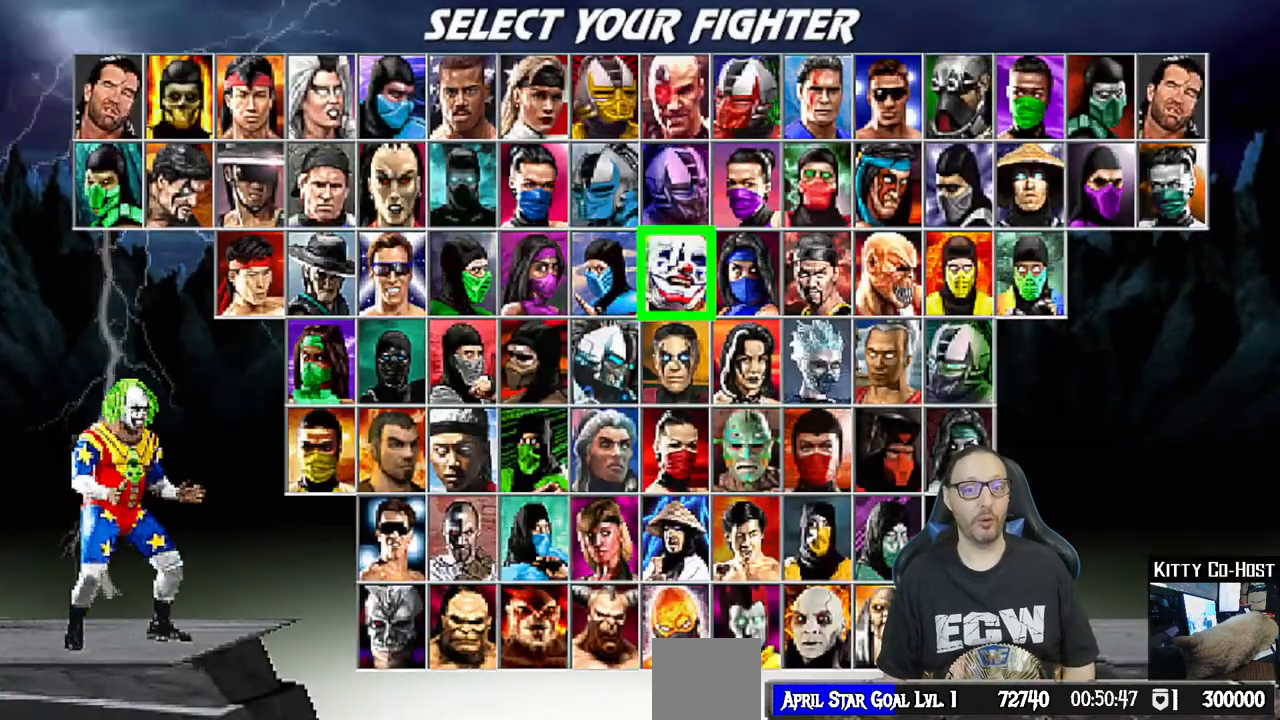
{"dt_ms": 1000, "buttons": [], "left_stick": "center", "right_stick": "center", "events": [[383, "CROSS", "down"], [600, "CROSS", "up"], [817, "CROSS", "down"], [967, "CROSS", "up"]]}
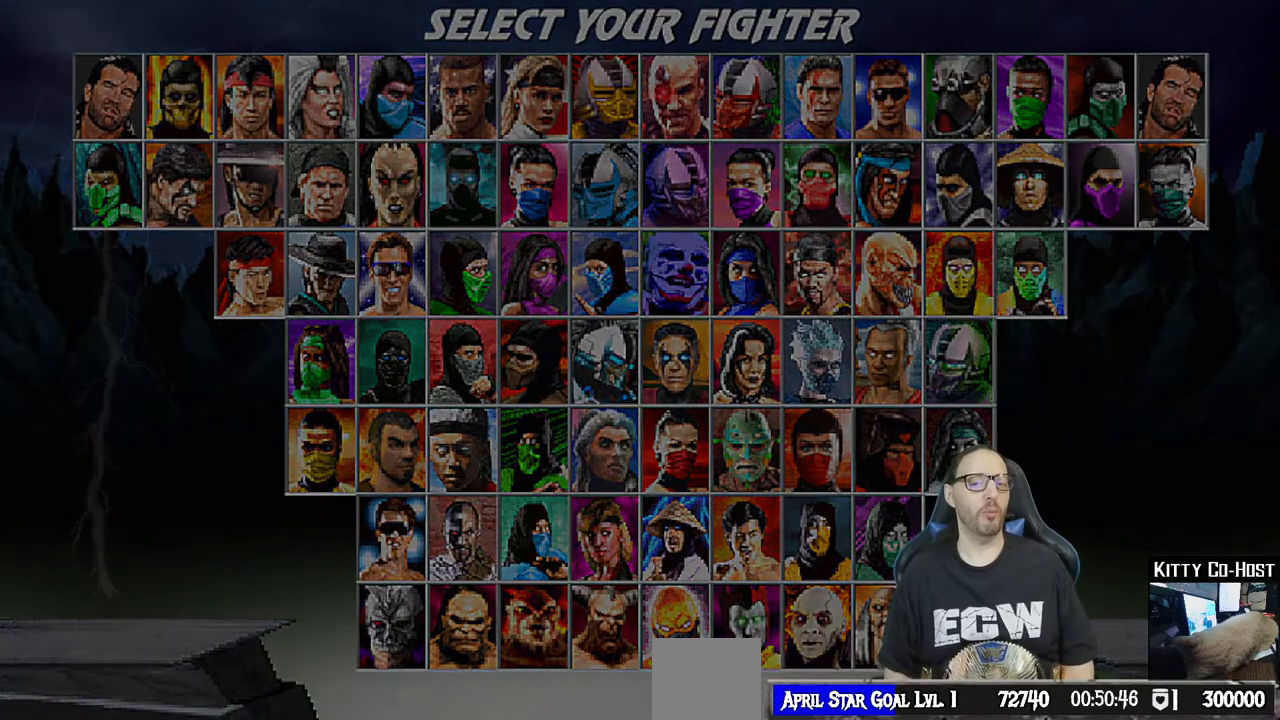
{"dt_ms": 500, "buttons": ["CROSS"], "left_stick": "center", "right_stick": "center", "events": [[100, "CROSS", "down"], [250, "CROSS", "up"], [450, "CROSS", "down"]]}
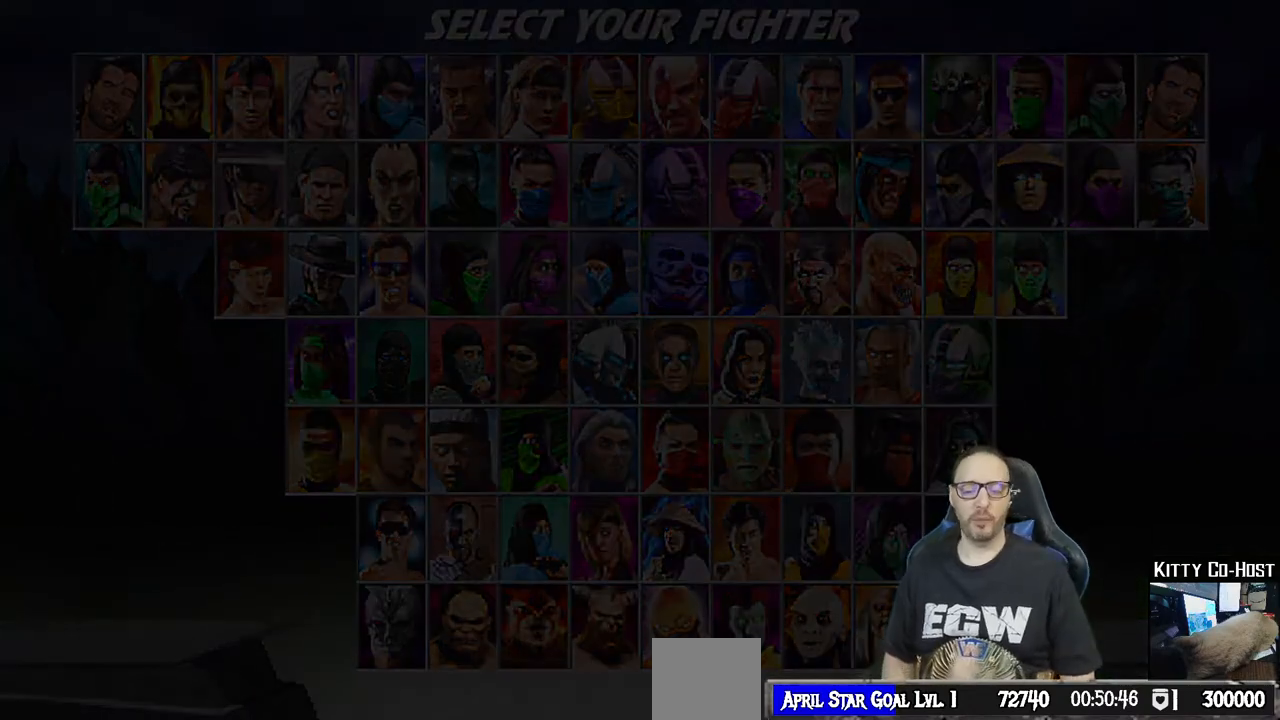
{"dt_ms": 500, "buttons": [], "left_stick": "center", "right_stick": "center", "events": [[100, "CROSS", "up"]]}
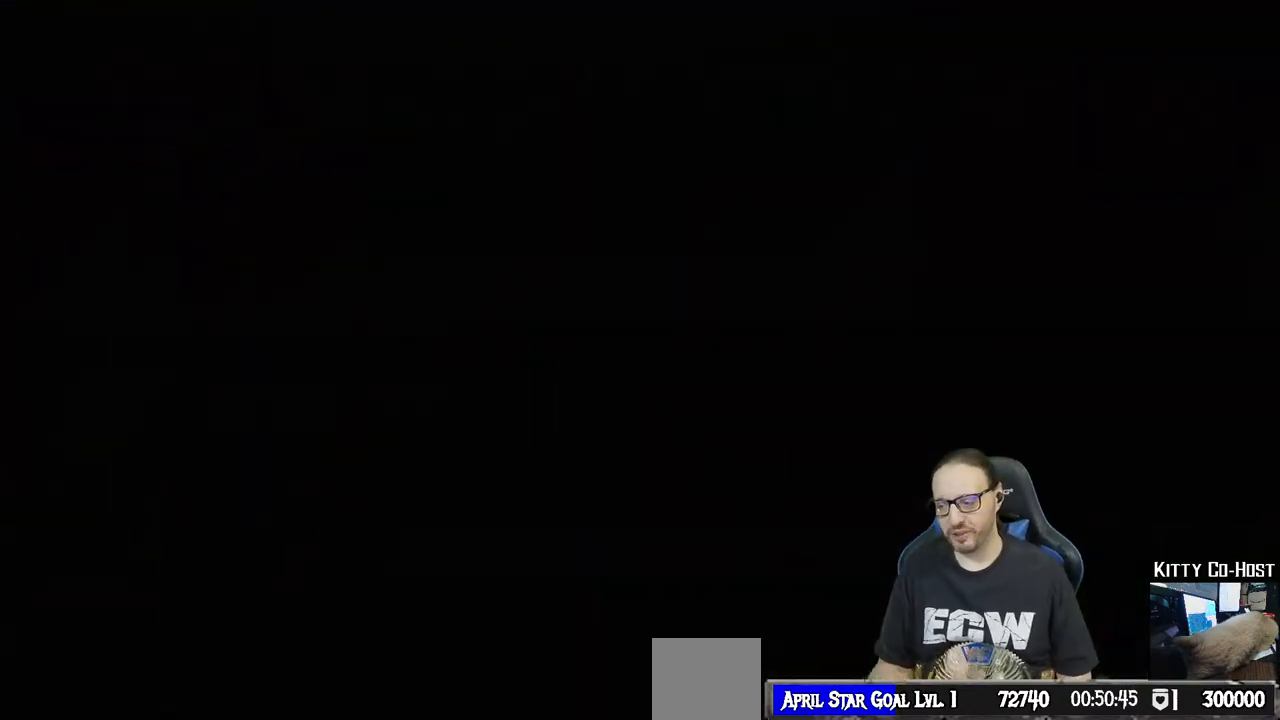
{"dt_ms": 500, "buttons": [], "left_stick": "center", "right_stick": "center", "events": [[233, "right_stick", "down-left"], [300, "right_stick", "center"]]}
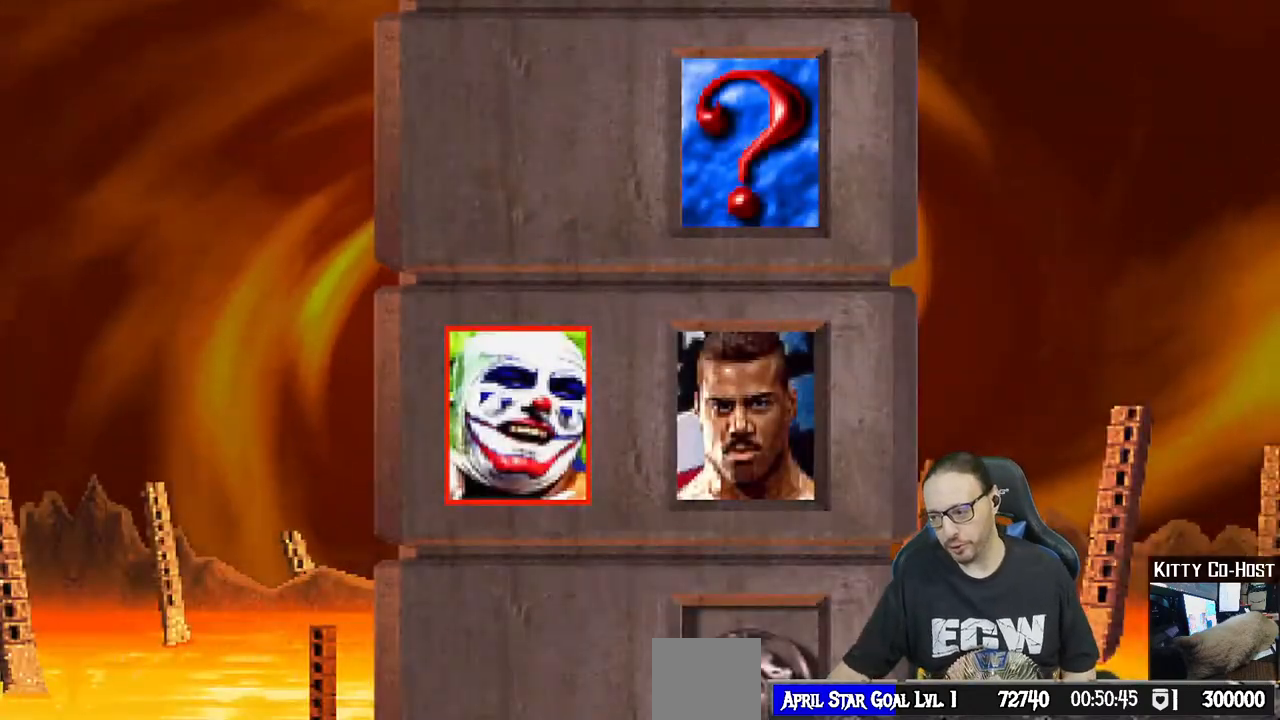
{"dt_ms": 500, "buttons": [], "left_stick": "center", "right_stick": "center", "events": []}
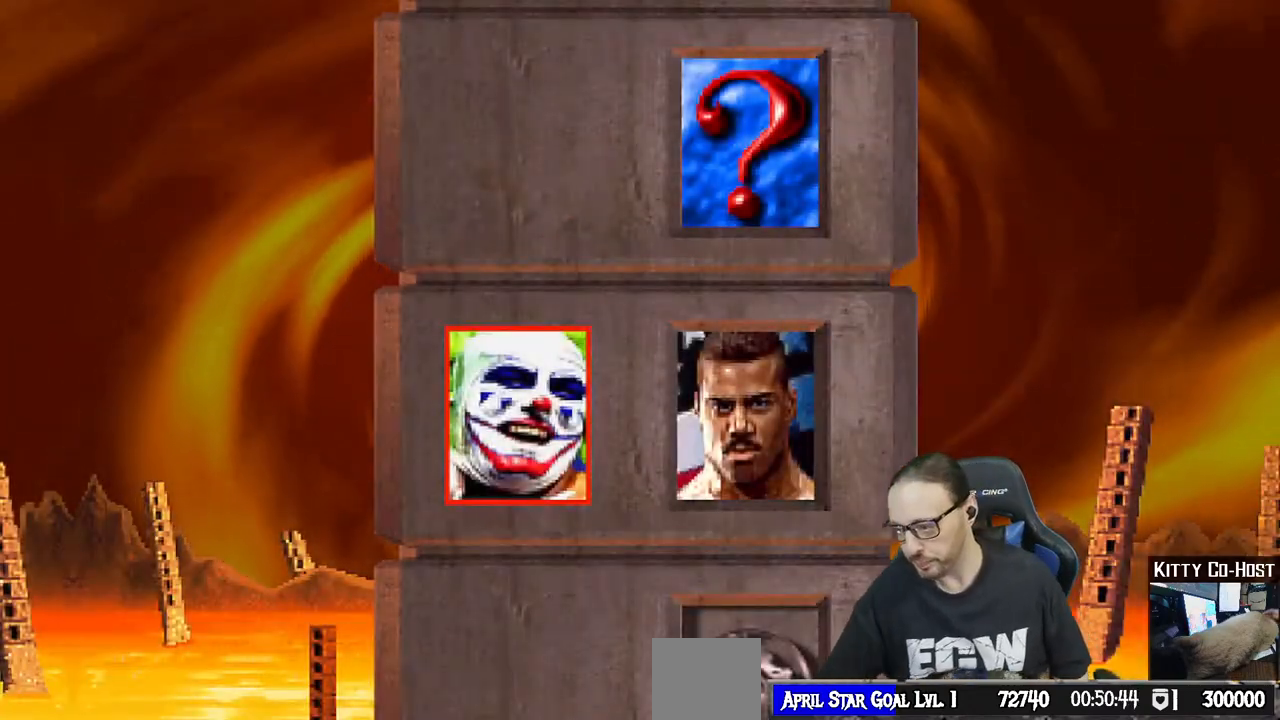
{"dt_ms": 500, "buttons": [], "left_stick": "center", "right_stick": "center", "events": []}